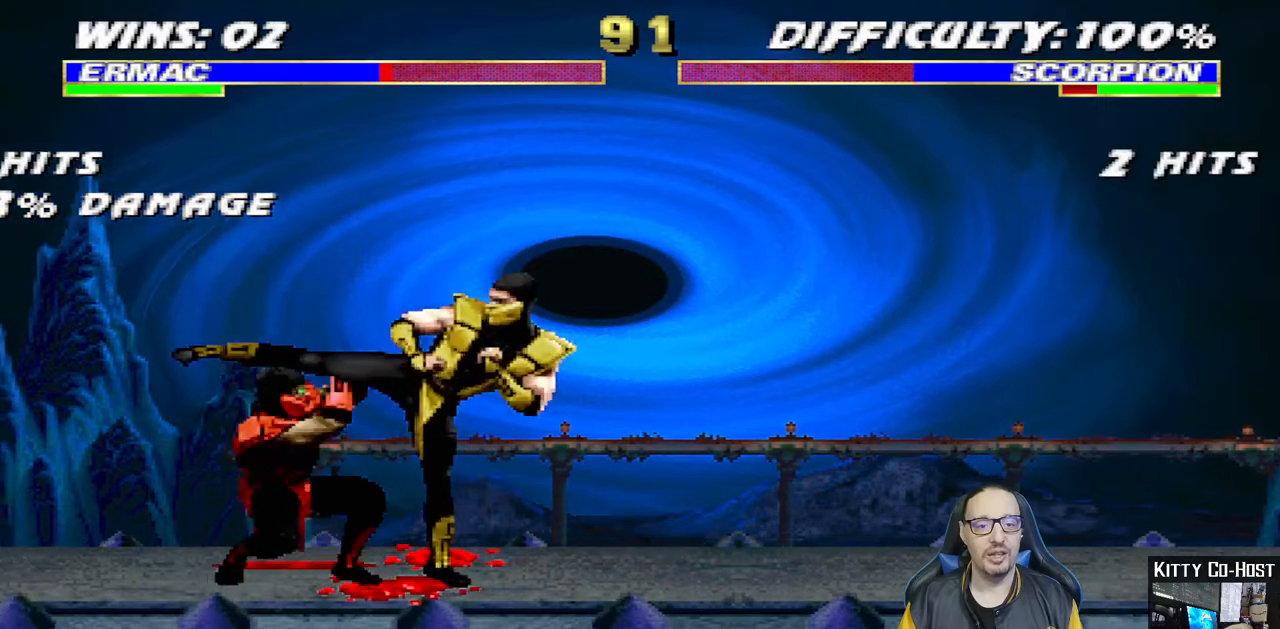
Gameplay with a controller (PlayStation layout); each line is a JSON object with the inputs held at the frame after it. "events" lists button and stick changes between this image and that frame as [ms after this image, input, new state], when the widget could be followed in between. Not read: L1 R1.
{"buttons": ["DPAD_UP", "DPAD_RIGHT"], "left_stick": "center", "right_stick": "center", "events": [[50, "DPAD_DOWN", "up"], [50, "DPAD_LEFT", "up"], [200, "DPAD_RIGHT", "down"], [217, "DPAD_UP", "down"]]}
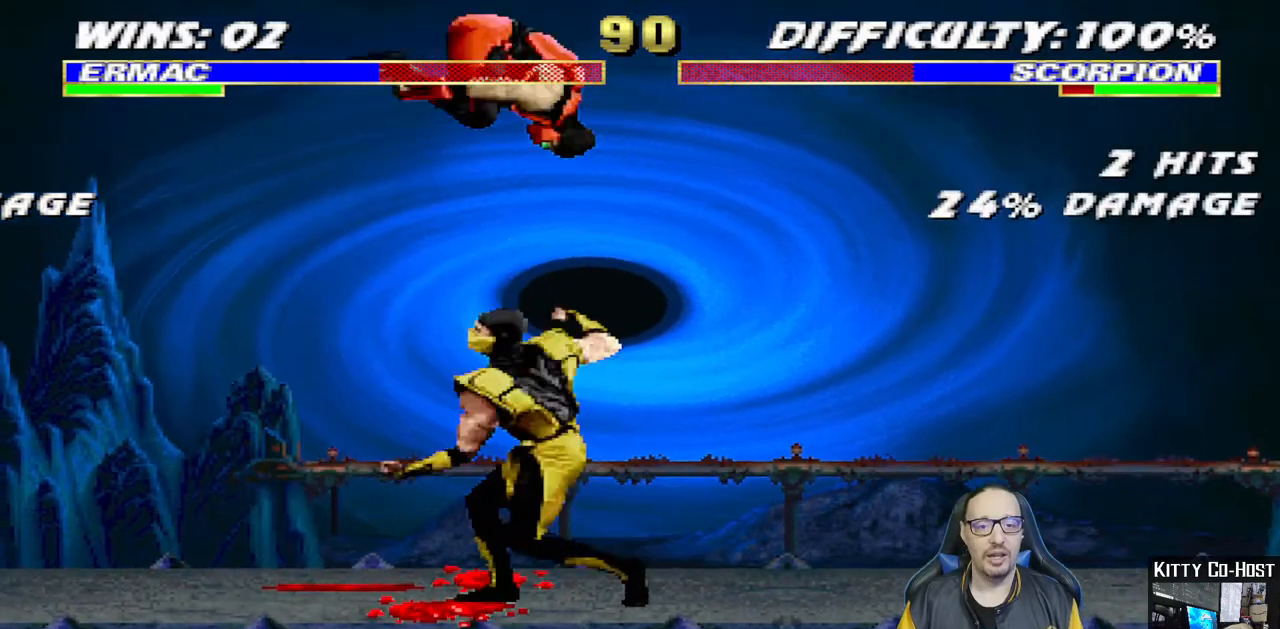
{"buttons": ["CROSS"], "left_stick": "center", "right_stick": "center", "events": [[133, "DPAD_UP", "up"], [150, "DPAD_RIGHT", "up"], [183, "SQUARE", "down"], [283, "SQUARE", "up"], [383, "TRIANGLE", "down"], [400, "SQUARE", "down"], [450, "TRIANGLE", "up"], [467, "SQUARE", "up"], [500, "CROSS", "down"]]}
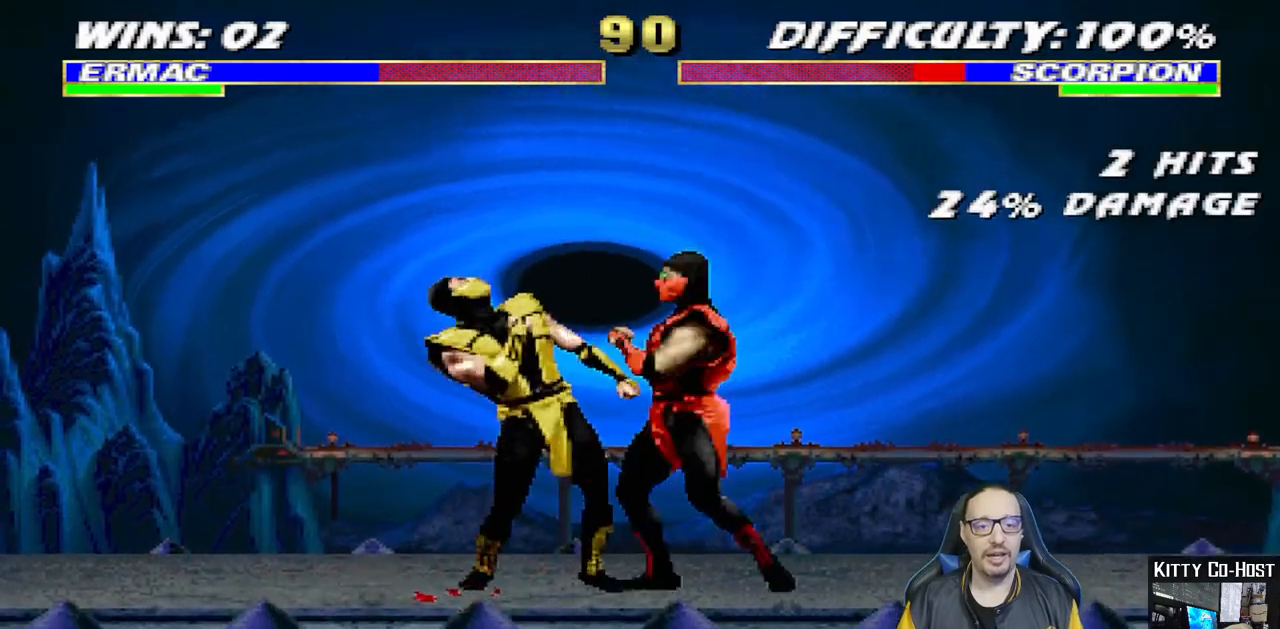
{"buttons": [], "left_stick": "center", "right_stick": "center", "events": [[117, "CROSS", "up"], [167, "CROSS", "down"], [400, "CROSS", "up"]]}
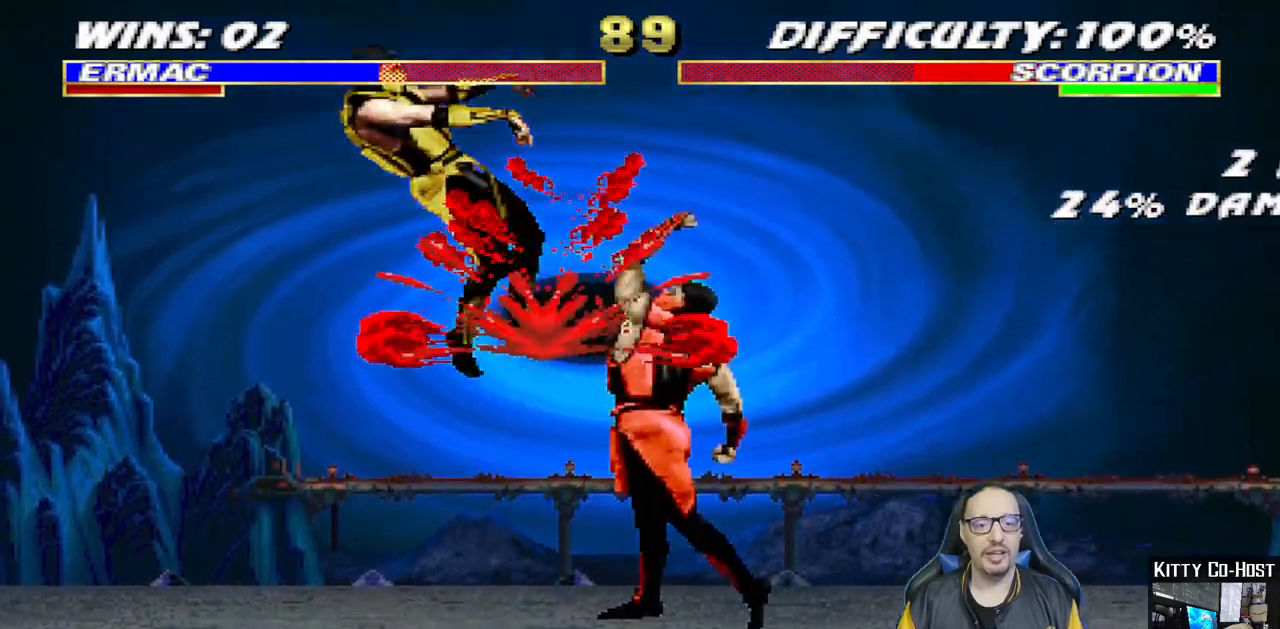
{"buttons": [], "left_stick": "center", "right_stick": "center", "events": [[17, "DPAD_RIGHT", "down"], [50, "DPAD_DOWN", "down"], [133, "DPAD_RIGHT", "up"], [233, "DPAD_RIGHT", "down"], [283, "DPAD_DOWN", "up"], [350, "TRIANGLE", "down"], [400, "DPAD_RIGHT", "up"], [483, "TRIANGLE", "up"]]}
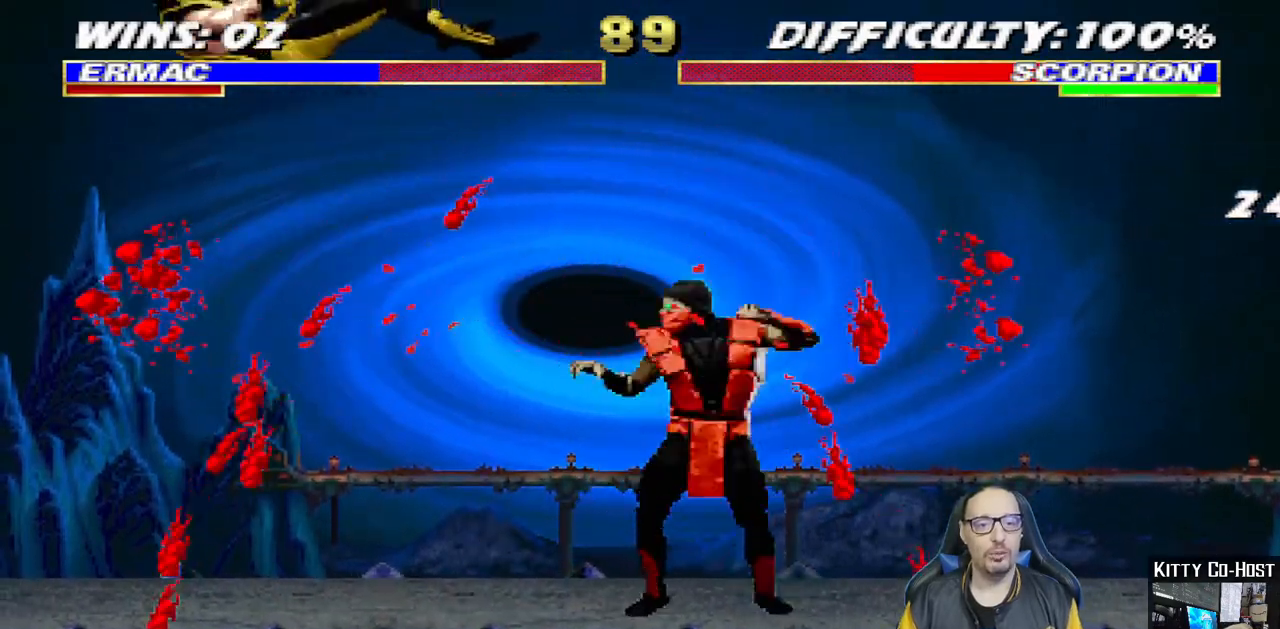
{"buttons": [], "left_stick": "center", "right_stick": "center", "events": [[17, "TRIANGLE", "down"], [217, "TRIANGLE", "up"]]}
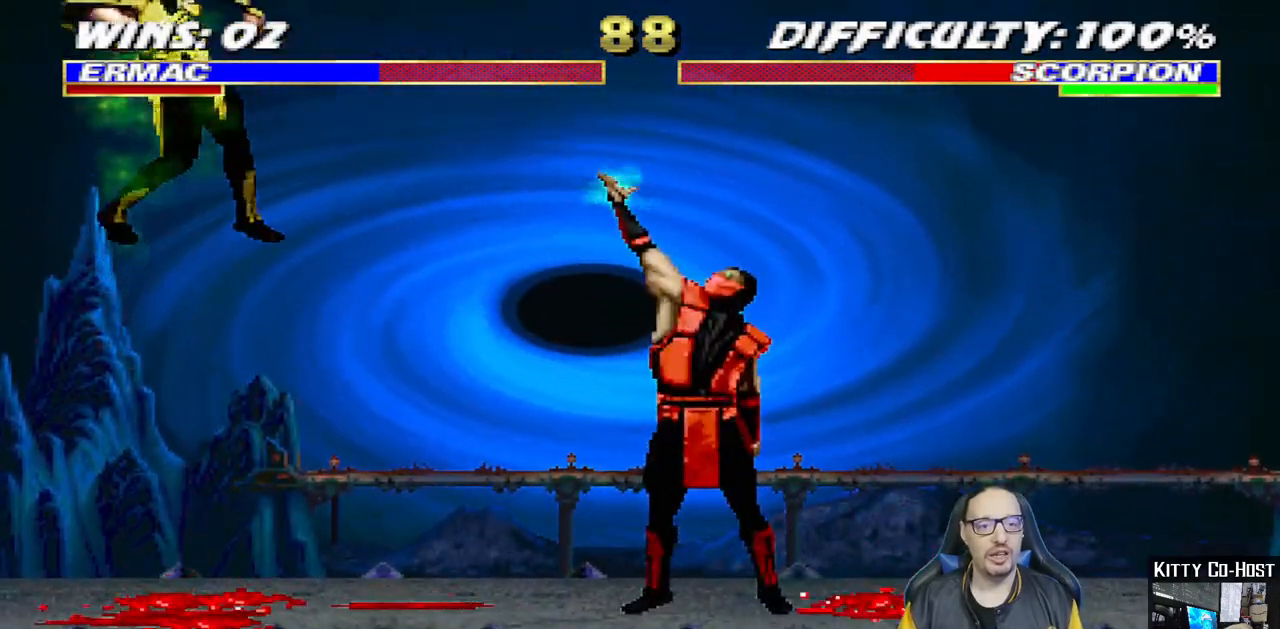
{"buttons": ["DPAD_UP", "DPAD_LEFT"], "left_stick": "center", "right_stick": "center", "events": [[150, "DPAD_RIGHT", "down"], [267, "DPAD_RIGHT", "up"], [483, "DPAD_LEFT", "down"], [483, "DPAD_UP", "down"]]}
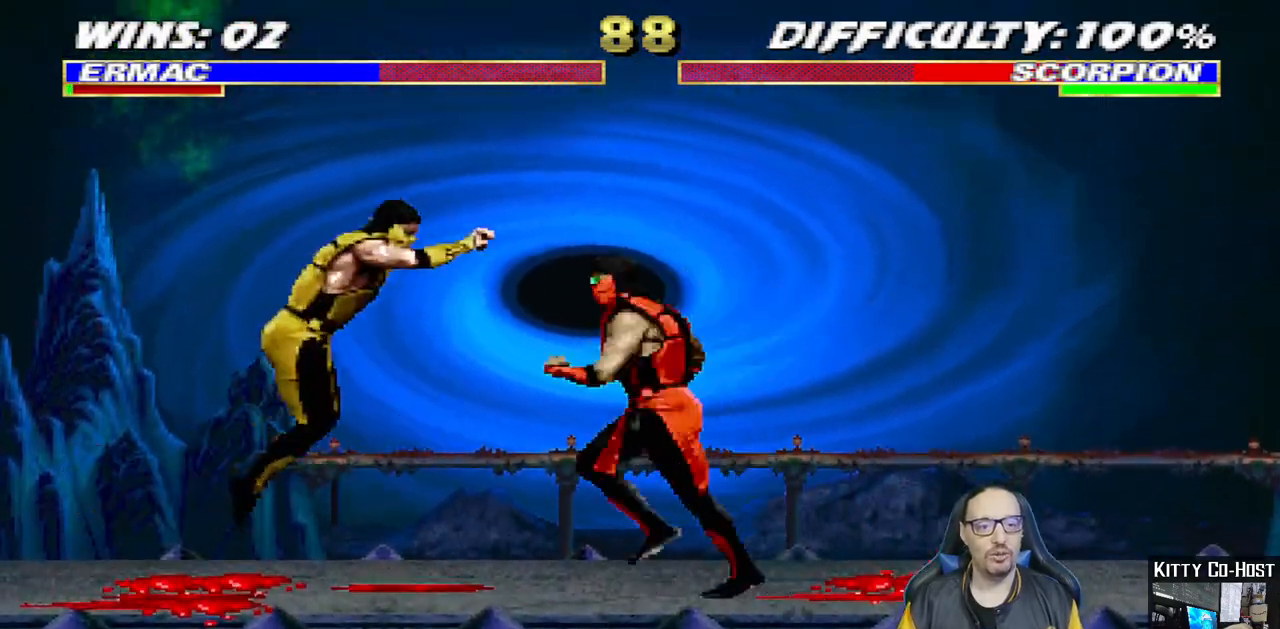
{"buttons": [], "left_stick": "center", "right_stick": "center", "events": [[133, "TRIANGLE", "down"], [200, "DPAD_LEFT", "up"], [217, "DPAD_UP", "up"], [467, "TRIANGLE", "up"]]}
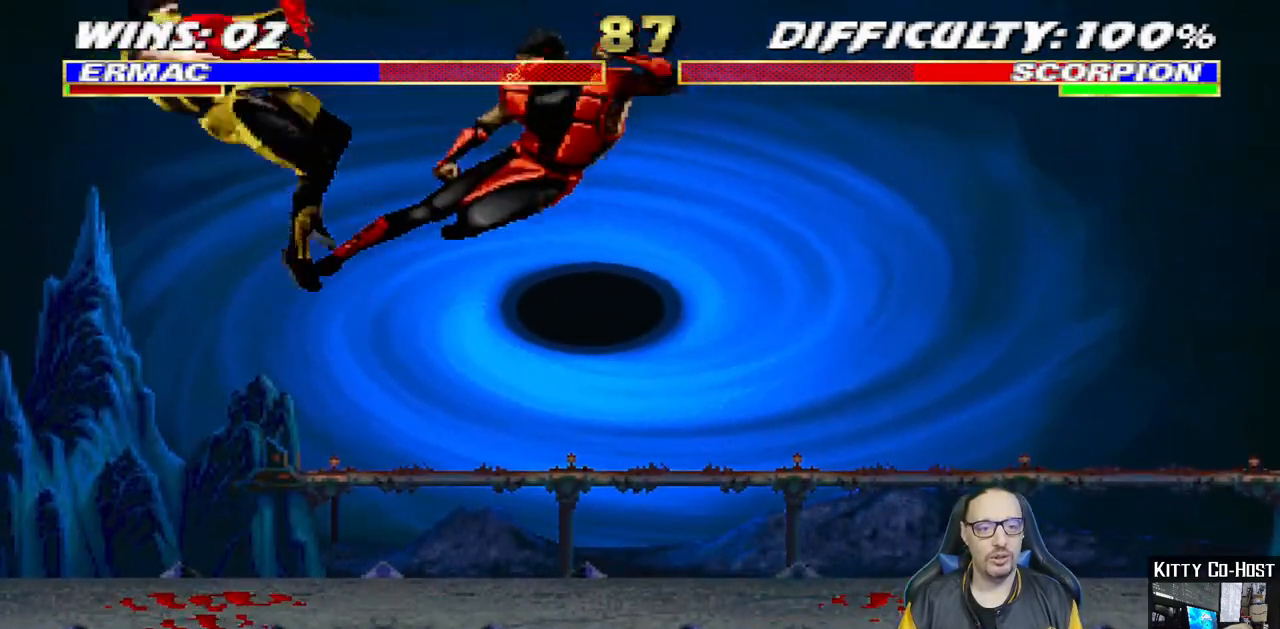
{"buttons": ["CIRCLE", "DPAD_RIGHT"], "left_stick": "center", "right_stick": "center", "events": [[17, "DPAD_RIGHT", "down"], [200, "CIRCLE", "down"]]}
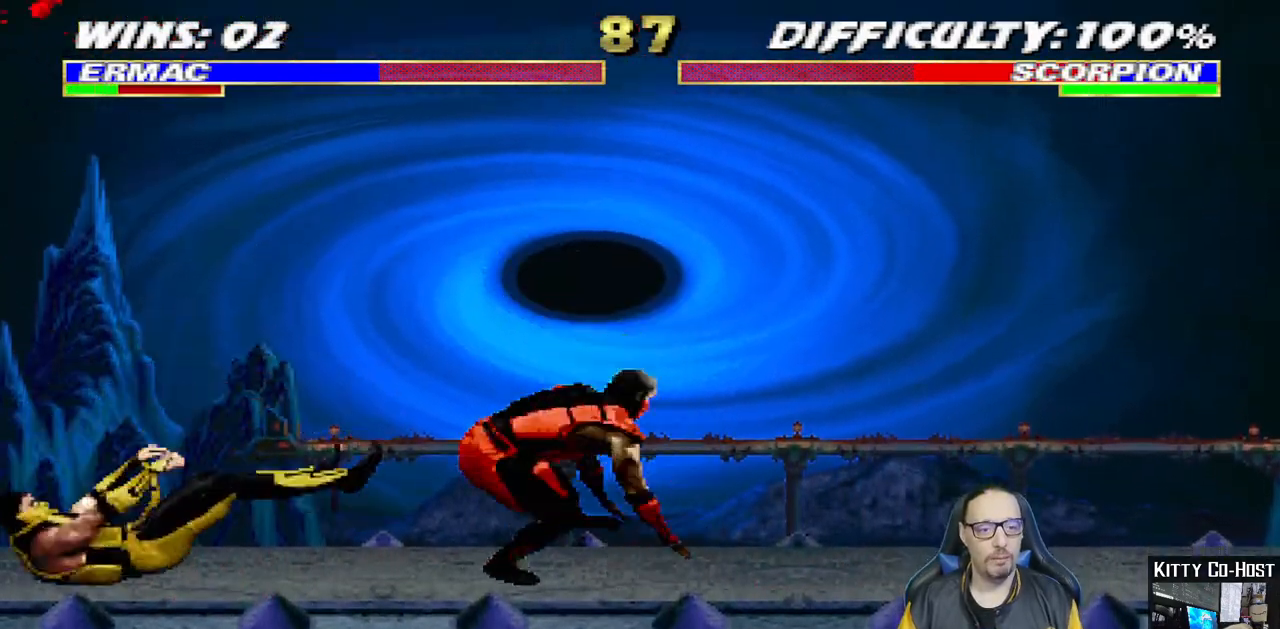
{"buttons": ["DPAD_UP", "DPAD_RIGHT"], "left_stick": "center", "right_stick": "center", "events": [[83, "DPAD_RIGHT", "up"], [100, "CIRCLE", "up"], [300, "DPAD_RIGHT", "down"], [317, "DPAD_UP", "down"]]}
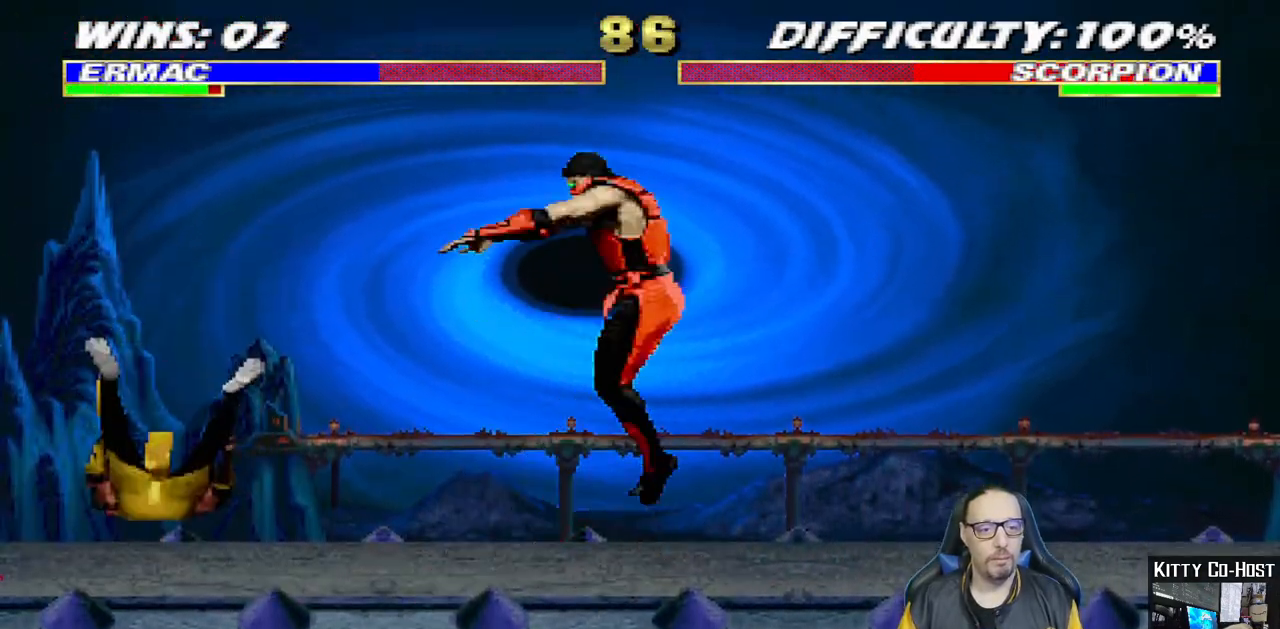
{"buttons": ["DPAD_RIGHT"], "left_stick": "center", "right_stick": "center", "events": [[150, "TRIANGLE", "down"], [233, "DPAD_RIGHT", "up"], [250, "DPAD_UP", "up"], [367, "TRIANGLE", "up"], [400, "DPAD_DOWN", "down"], [433, "DPAD_RIGHT", "down"], [500, "DPAD_DOWN", "up"]]}
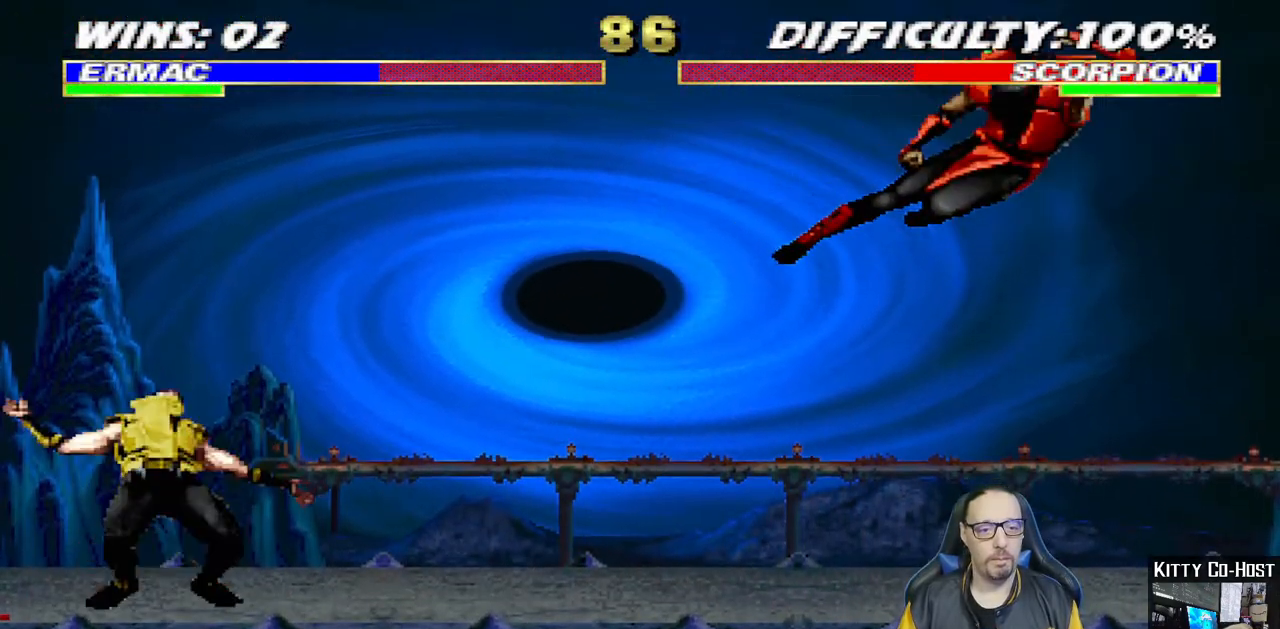
{"buttons": [], "left_stick": "center", "right_stick": "center", "events": [[67, "CROSS", "down"], [100, "DPAD_RIGHT", "up"], [183, "CROSS", "up"]]}
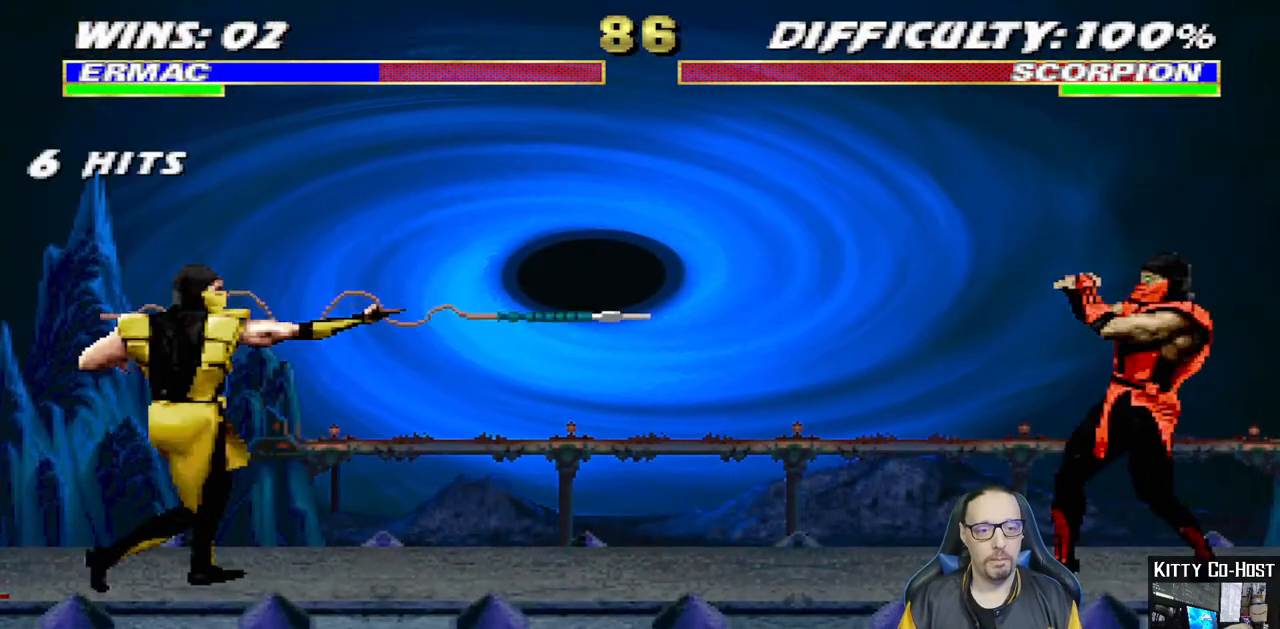
{"buttons": [], "left_stick": "center", "right_stick": "center", "events": []}
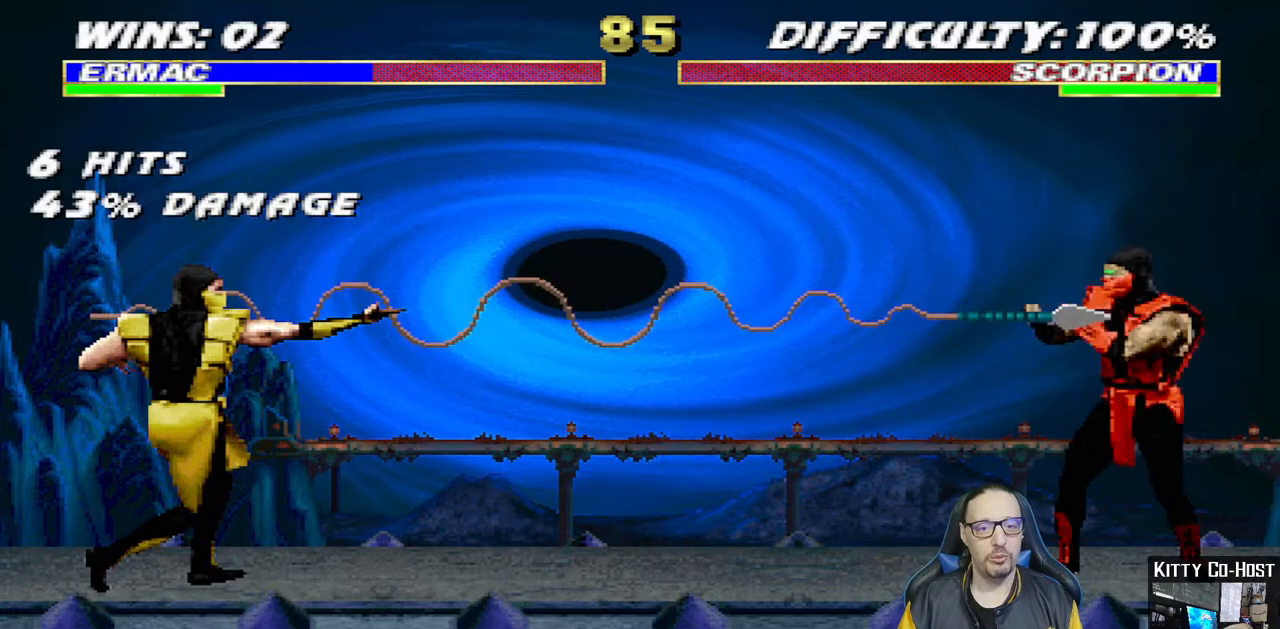
{"buttons": ["DPAD_UP", "DPAD_LEFT"], "left_stick": "center", "right_stick": "center", "events": [[250, "DPAD_LEFT", "down"], [483, "DPAD_UP", "down"]]}
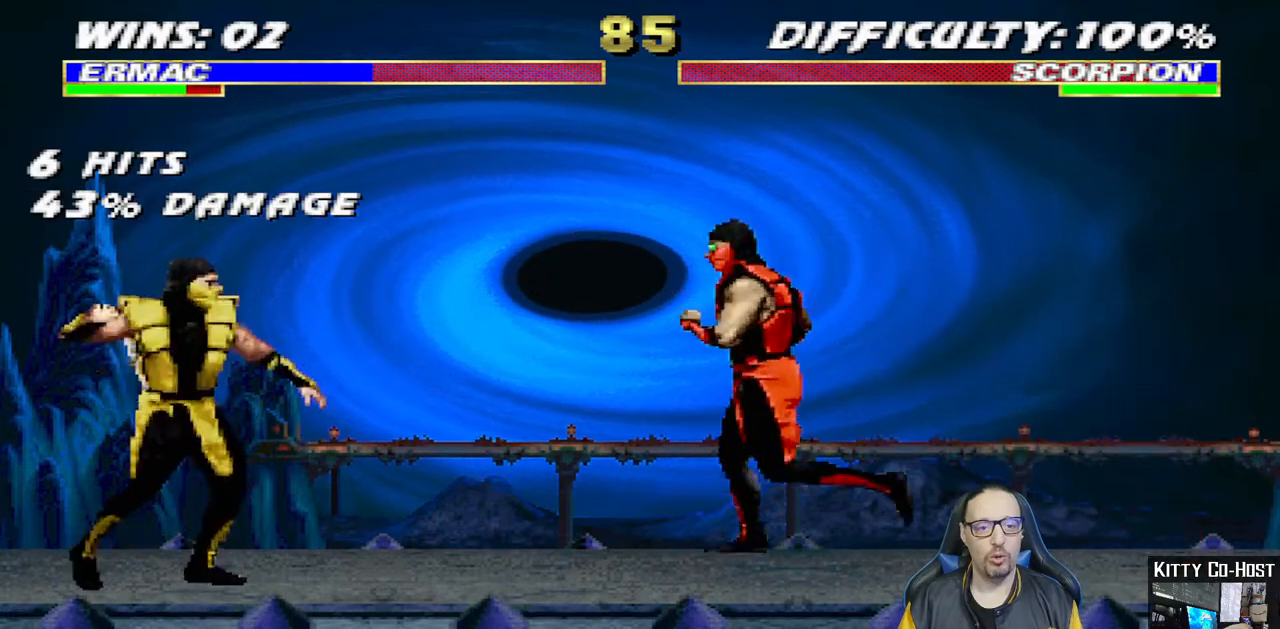
{"buttons": ["DPAD_RIGHT"], "left_stick": "center", "right_stick": "center", "events": [[267, "DPAD_LEFT", "up"], [283, "DPAD_UP", "up"], [350, "SQUARE", "down"], [383, "DPAD_RIGHT", "down"], [467, "SQUARE", "up"]]}
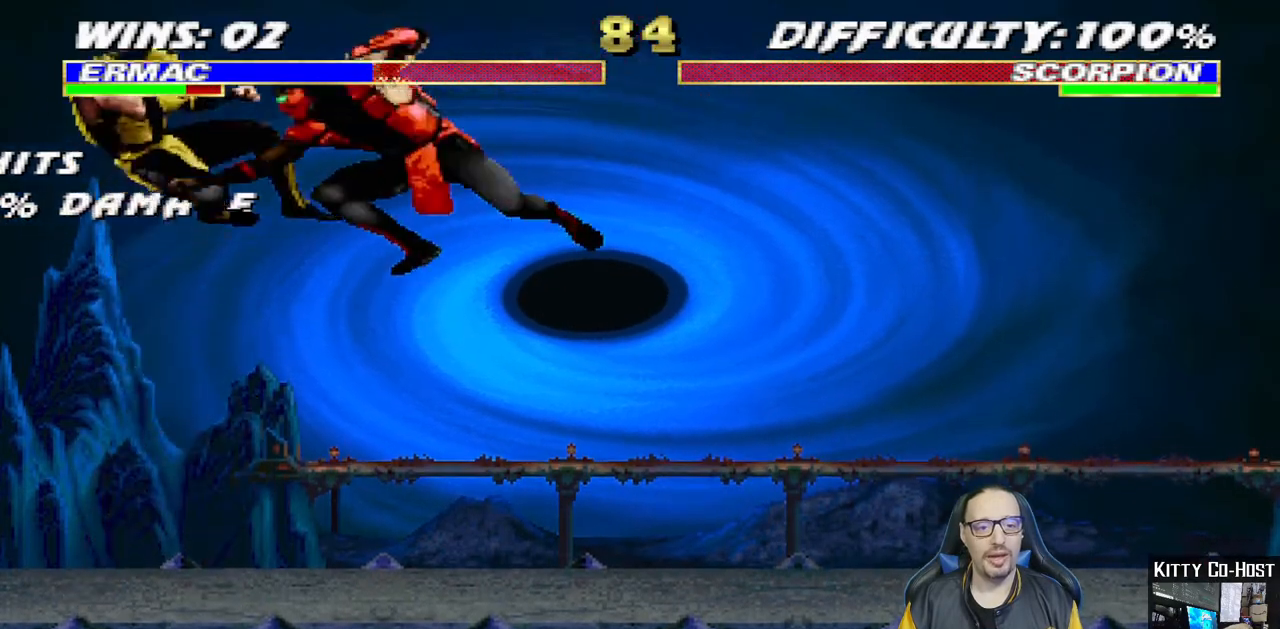
{"buttons": [], "left_stick": "center", "right_stick": "center", "events": [[50, "SQUARE", "down"], [133, "SQUARE", "up"], [283, "DPAD_DOWN", "down"], [417, "DPAD_DOWN", "up"], [450, "DPAD_RIGHT", "up"]]}
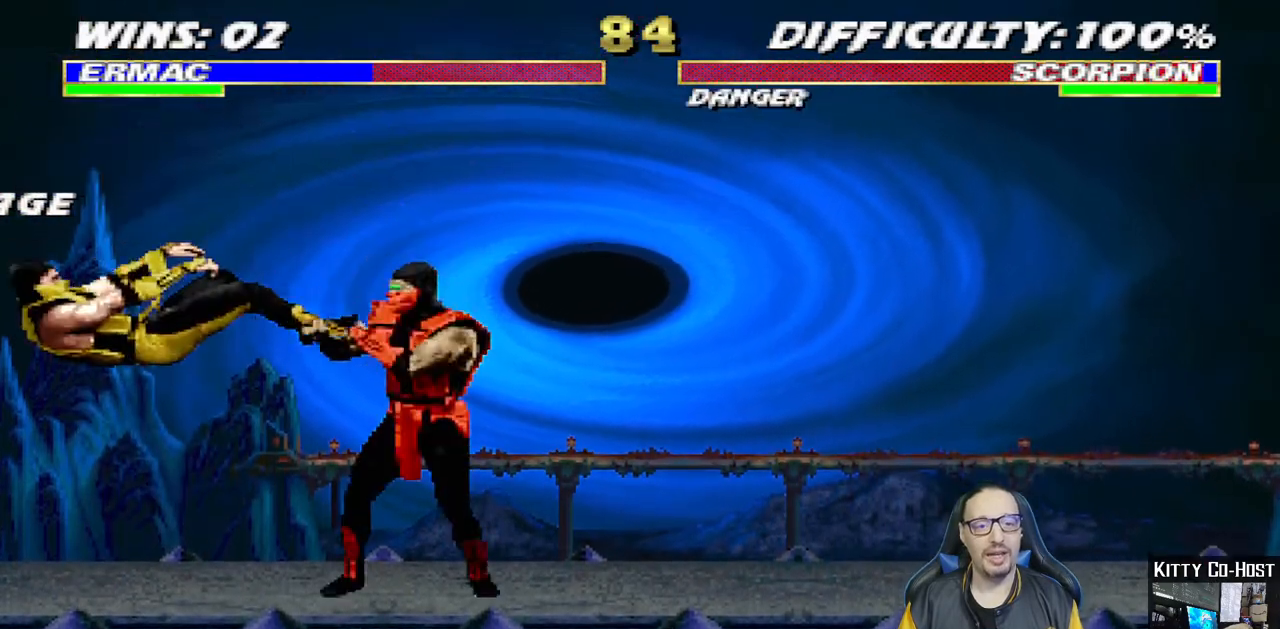
{"buttons": ["CIRCLE", "DPAD_RIGHT"], "left_stick": "center", "right_stick": "center", "events": [[117, "DPAD_RIGHT", "down"], [183, "CIRCLE", "down"]]}
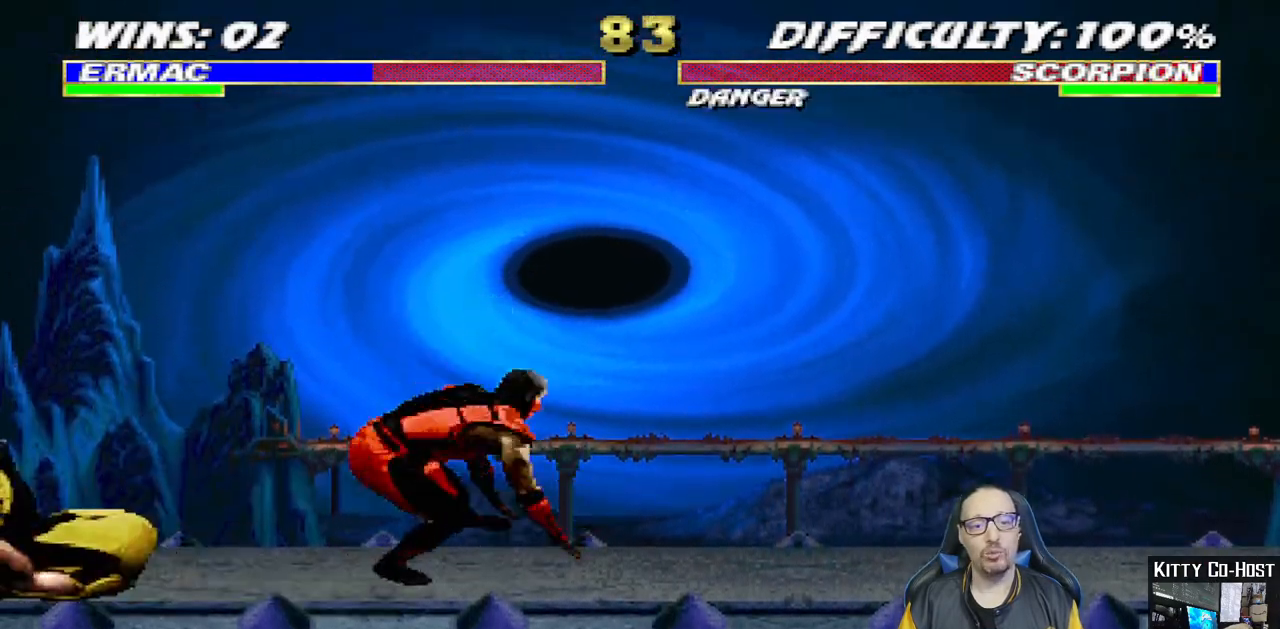
{"buttons": ["DPAD_UP", "DPAD_RIGHT"], "left_stick": "center", "right_stick": "center", "events": [[67, "DPAD_RIGHT", "up"], [200, "CIRCLE", "up"], [433, "DPAD_RIGHT", "down"], [450, "DPAD_UP", "down"]]}
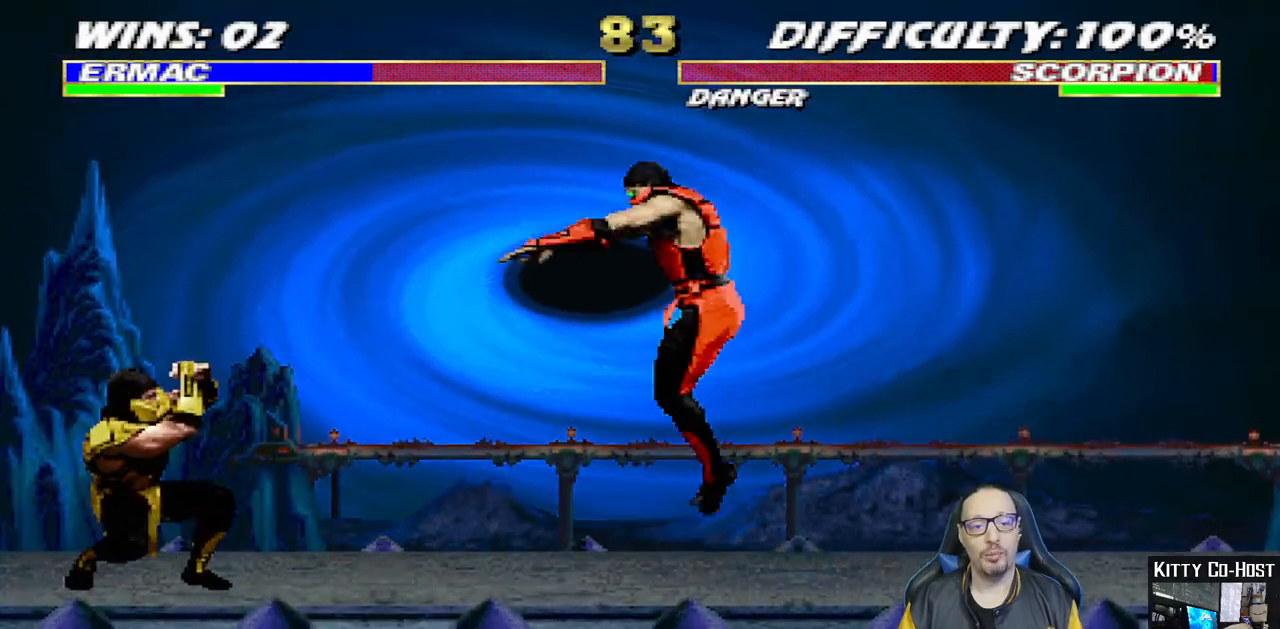
{"buttons": ["DPAD_RIGHT"], "left_stick": "center", "right_stick": "center", "events": [[133, "TRIANGLE", "down"], [217, "DPAD_RIGHT", "up"], [217, "DPAD_UP", "up"], [367, "TRIANGLE", "up"], [383, "DPAD_DOWN", "down"], [433, "DPAD_RIGHT", "down"], [483, "DPAD_DOWN", "up"]]}
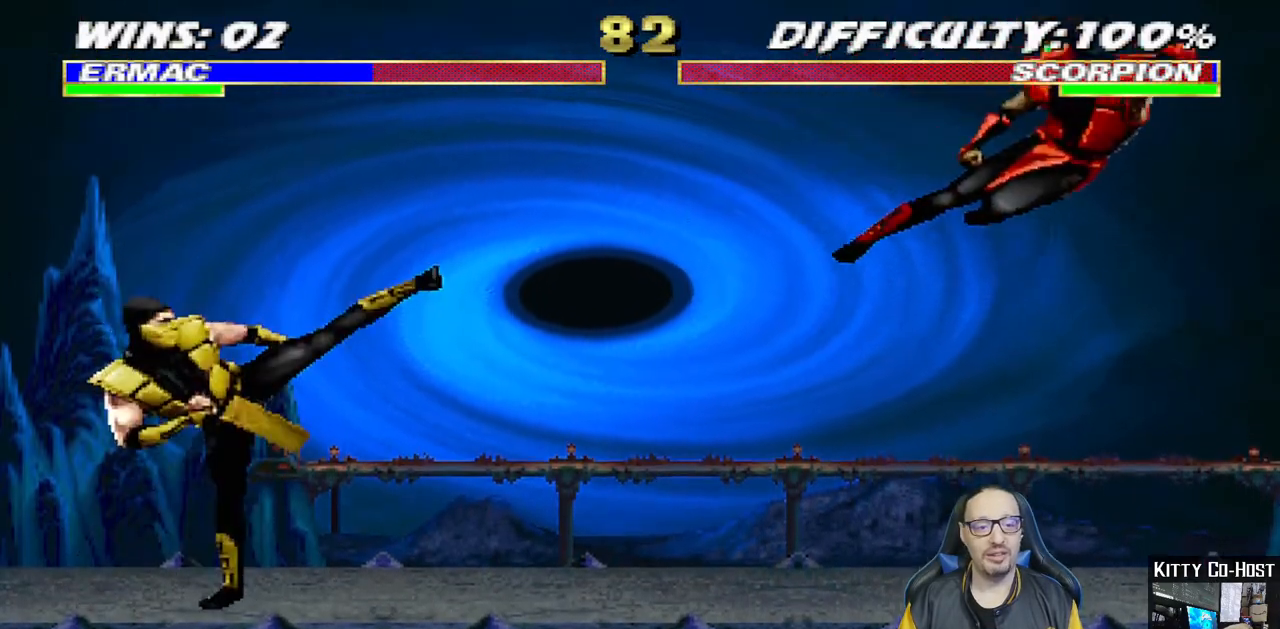
{"buttons": [], "left_stick": "center", "right_stick": "center", "events": [[67, "CROSS", "down"], [100, "DPAD_RIGHT", "up"], [167, "CROSS", "up"], [233, "CROSS", "down"], [433, "CROSS", "up"]]}
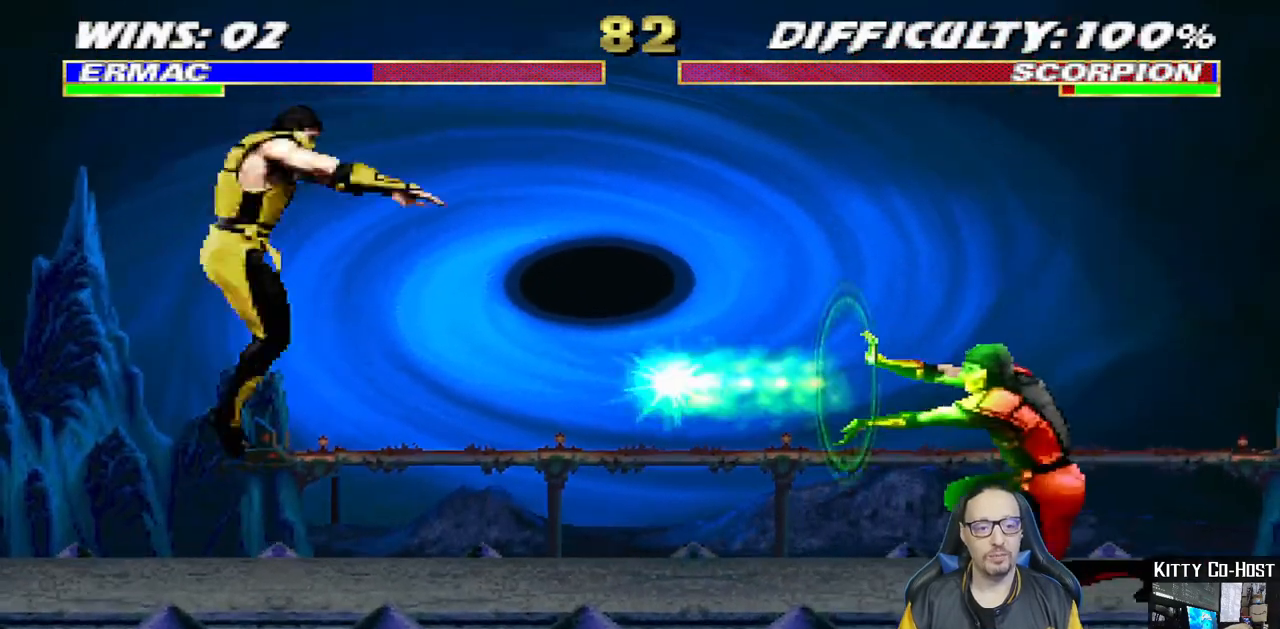
{"buttons": ["DPAD_RIGHT"], "left_stick": "center", "right_stick": "center", "events": [[383, "DPAD_RIGHT", "down"]]}
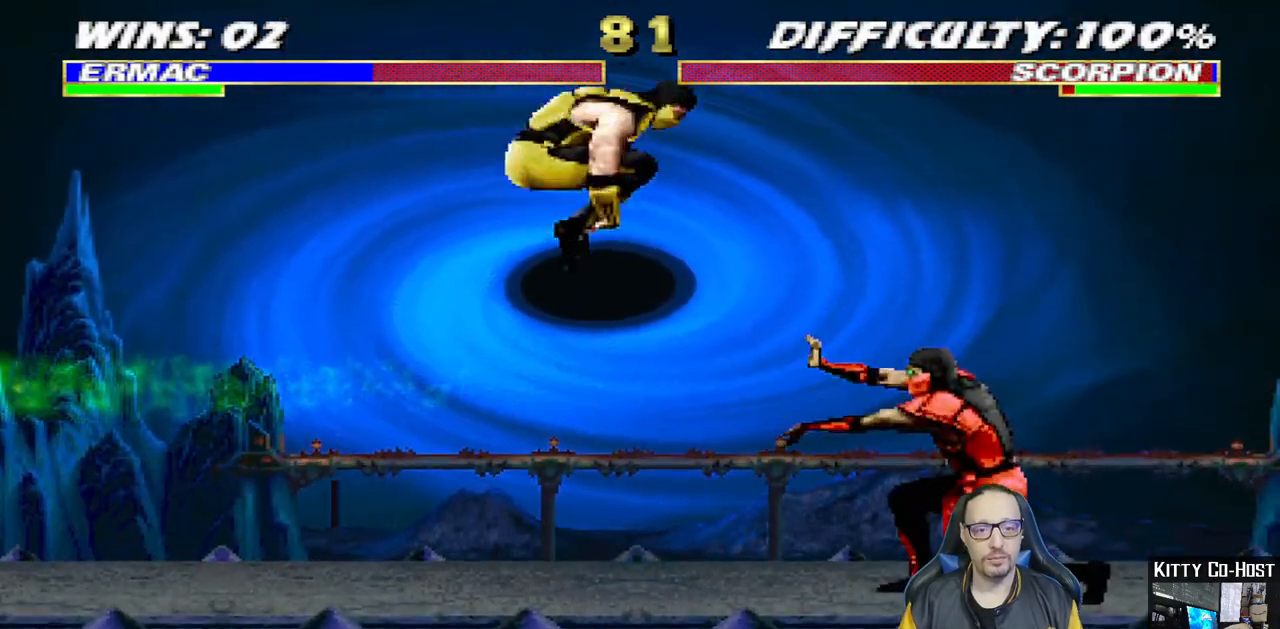
{"buttons": [], "left_stick": "center", "right_stick": "center", "events": [[50, "CIRCLE", "down"], [150, "CIRCLE", "up"], [233, "CIRCLE", "down"], [333, "CIRCLE", "up"], [383, "CIRCLE", "down"], [483, "DPAD_RIGHT", "up"], [500, "CIRCLE", "up"]]}
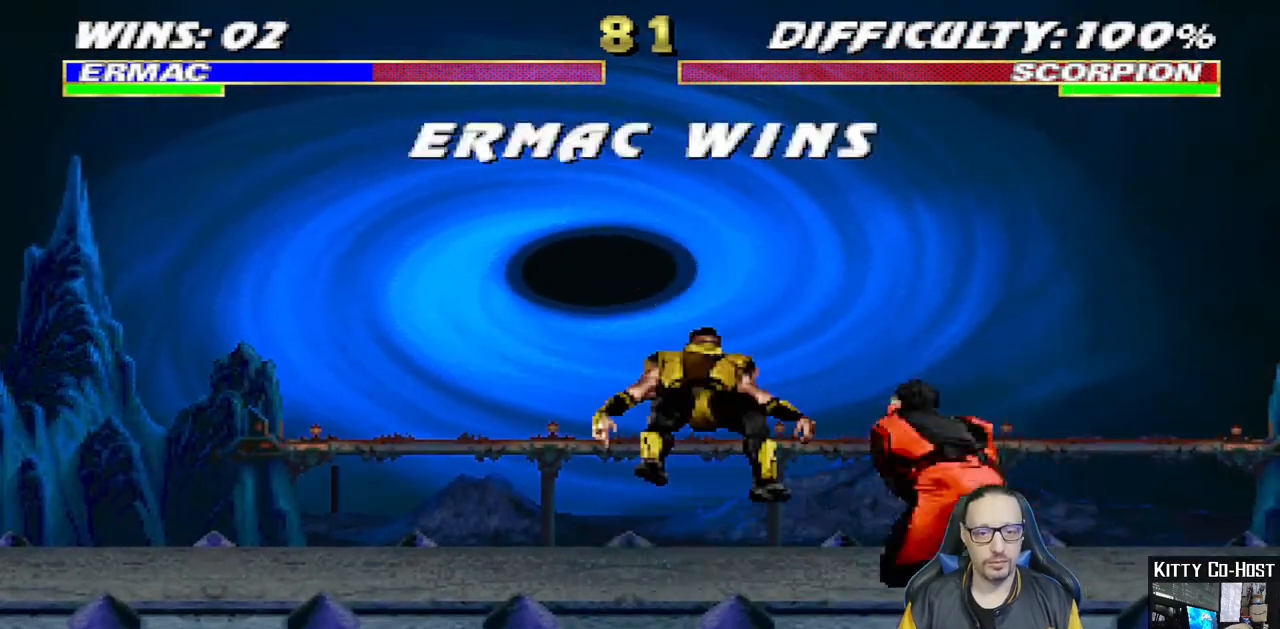
{"buttons": [], "left_stick": "center", "right_stick": "center", "events": [[183, "DPAD_LEFT", "down"], [200, "DPAD_UP", "down"], [283, "DPAD_LEFT", "up"], [300, "DPAD_UP", "up"], [350, "SQUARE", "down"], [350, "TRIANGLE", "down"], [367, "TRIANGLE", "up"], [450, "SQUARE", "up"]]}